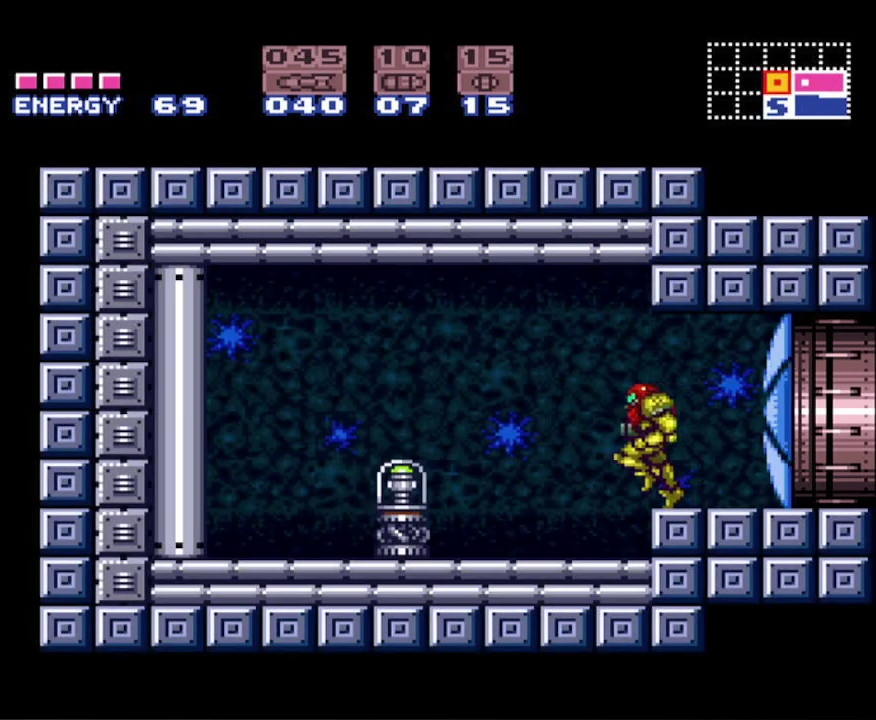
Gameplay with a controller (Nintendo layout); each line is a JSON object with the inputs held at the frame after it. "events" lists button and stick changes between this image and that frame as [ms after this image, input, new state], when the widget could be followed in between. Not read: L3 R3 SELECT.
{"buttons": ["B", "DPAD_LEFT"], "events": []}
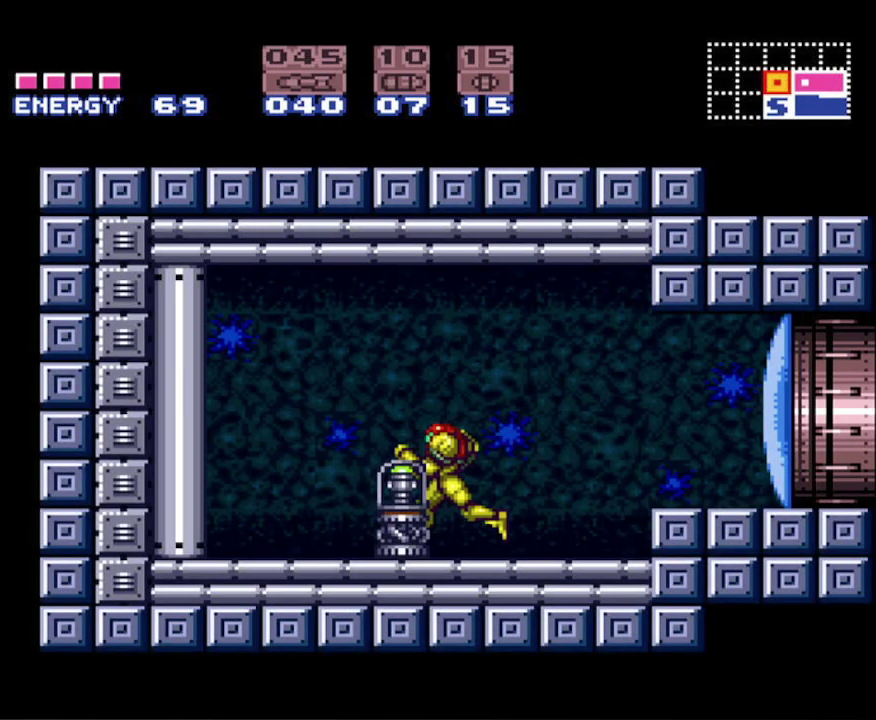
{"buttons": ["B", "DPAD_RIGHT"], "events": [[83, "DPAD_LEFT", "up"], [100, "DPAD_RIGHT", "down"], [250, "A", "down"], [433, "A", "up"]]}
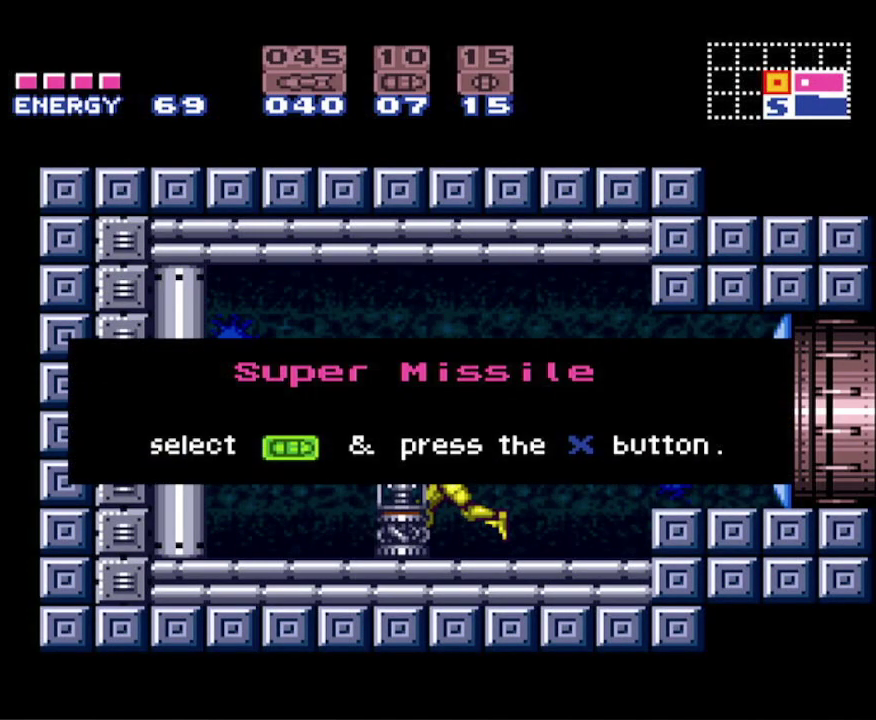
{"buttons": ["B", "Y", "DPAD_RIGHT"], "events": [[467, "Y", "down"]]}
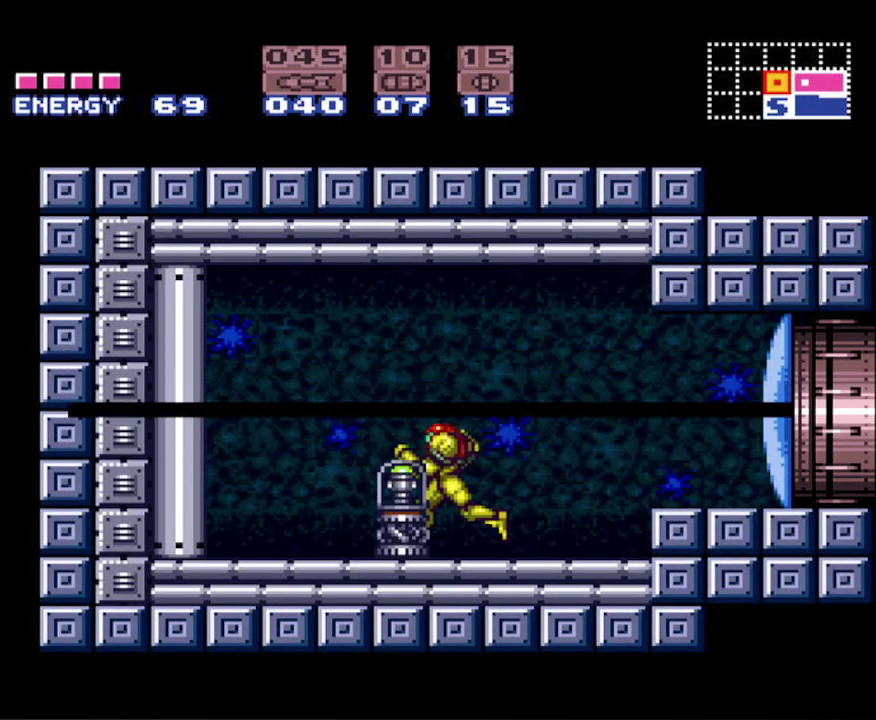
{"buttons": ["B", "X", "DPAD_RIGHT"], "events": [[83, "Y", "up"], [333, "A", "down"], [450, "A", "up"], [450, "X", "down"]]}
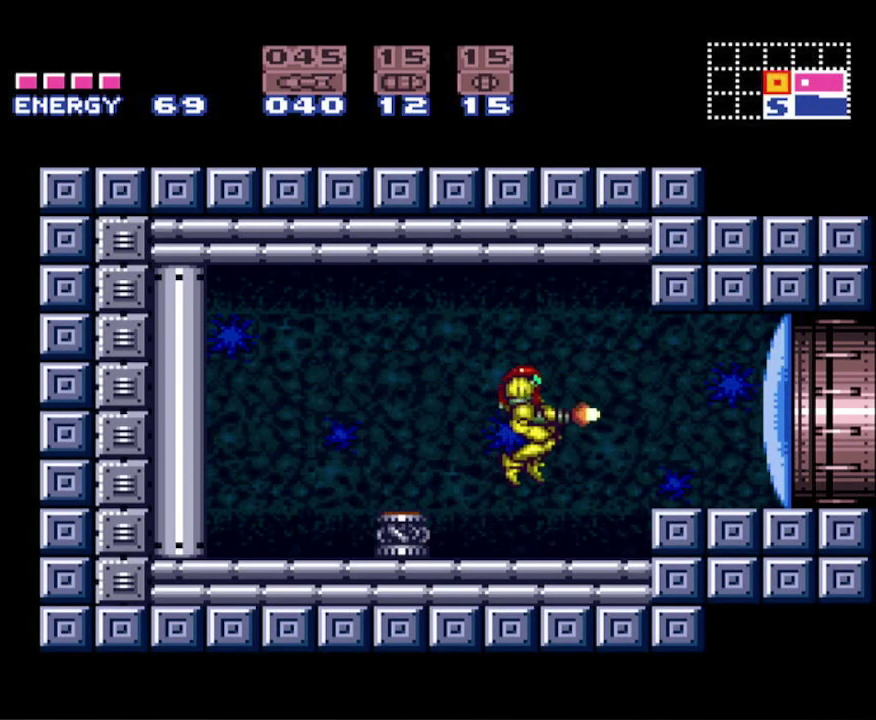
{"buttons": ["A", "DPAD_RIGHT"], "events": [[133, "X", "up"], [417, "A", "down"], [467, "B", "up"]]}
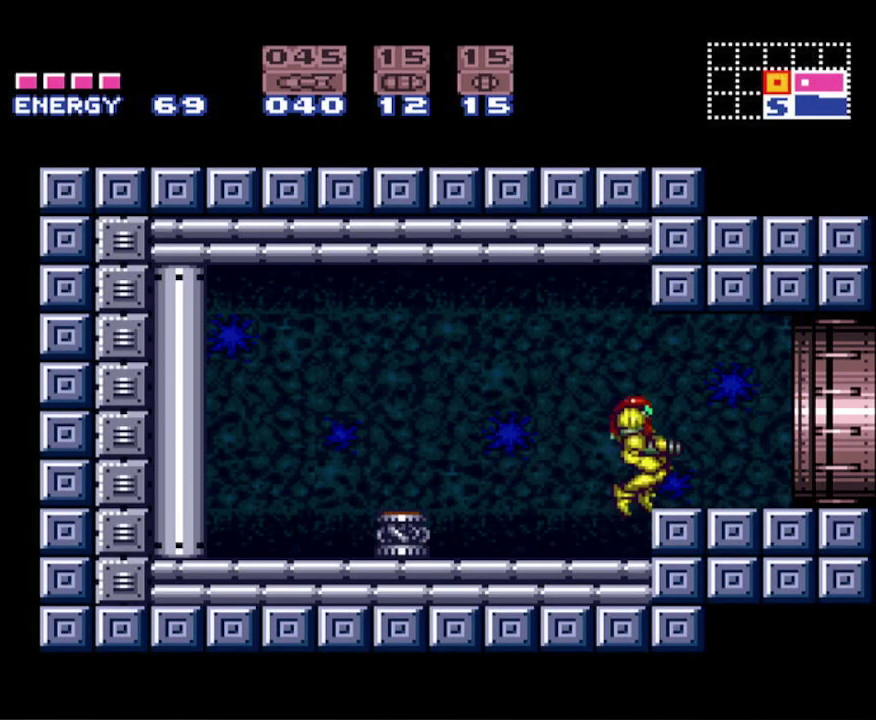
{"buttons": ["B", "DPAD_RIGHT"], "events": [[33, "B", "down"], [67, "A", "up"]]}
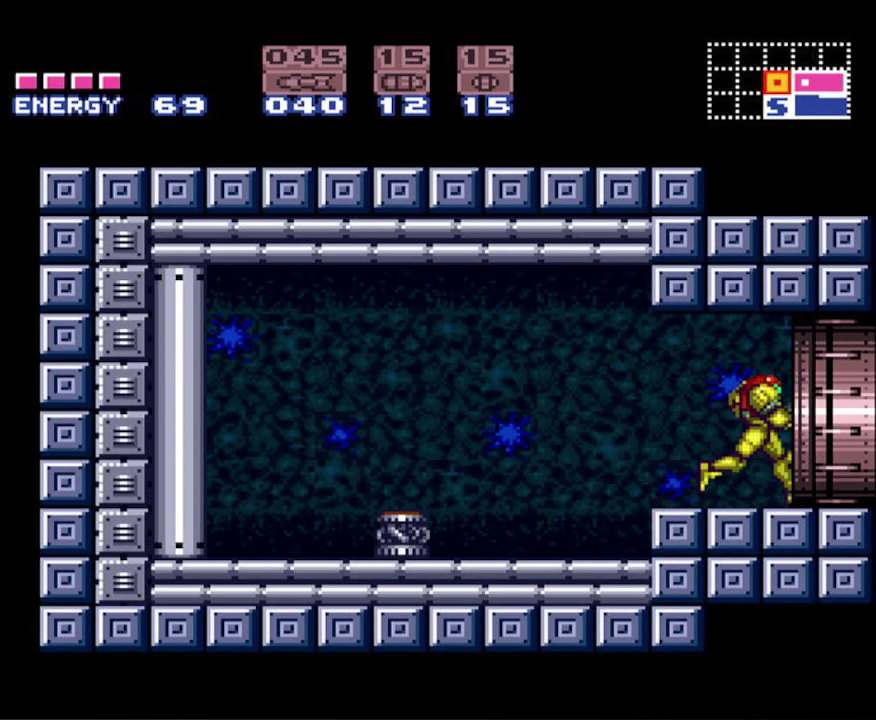
{"buttons": ["B", "DPAD_RIGHT"], "events": []}
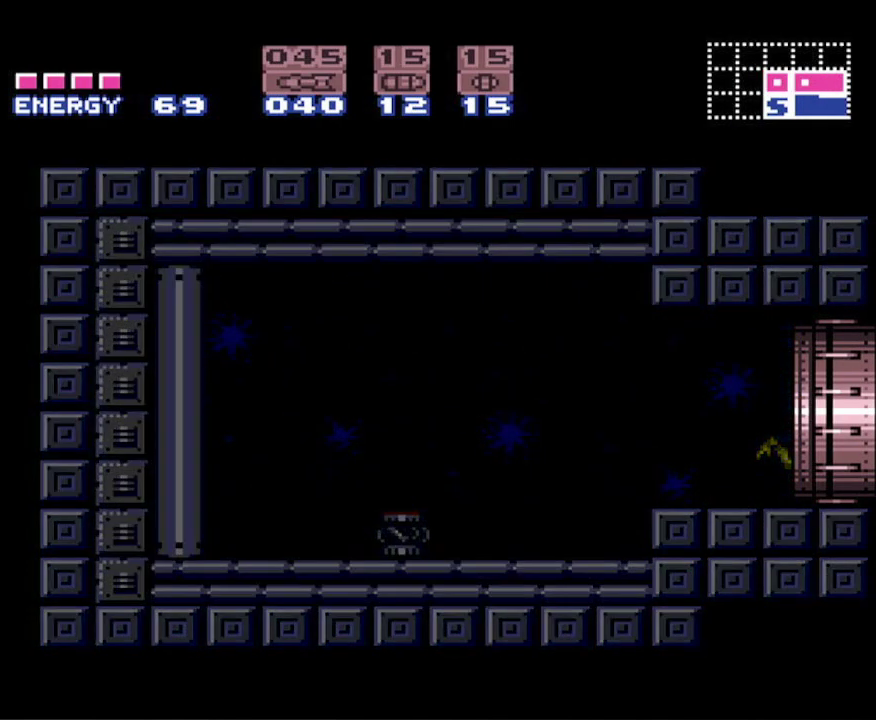
{"buttons": ["B", "DPAD_RIGHT"], "events": []}
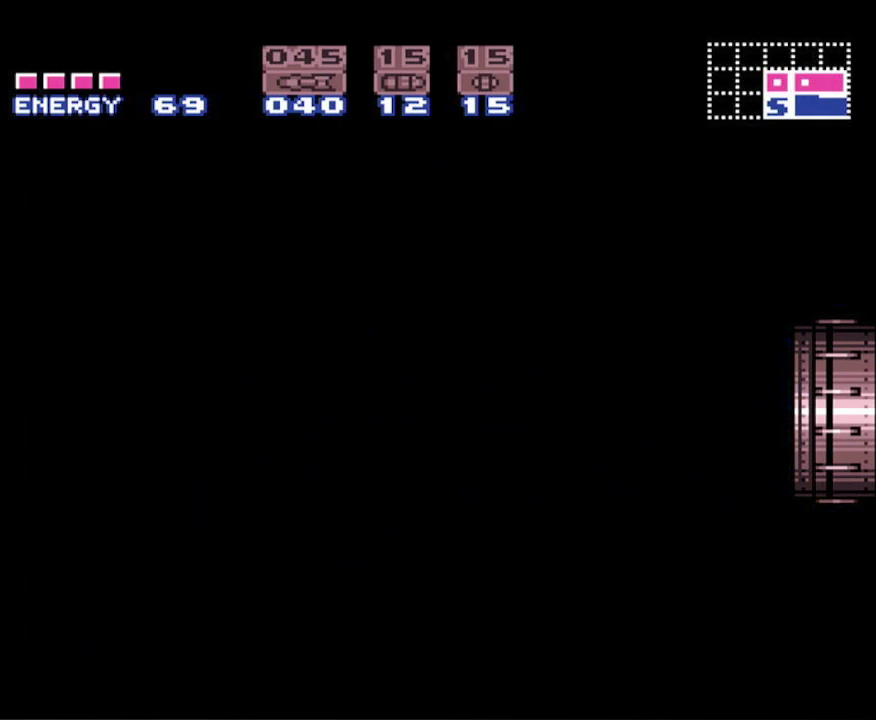
{"buttons": ["B"], "events": [[267, "DPAD_RIGHT", "up"]]}
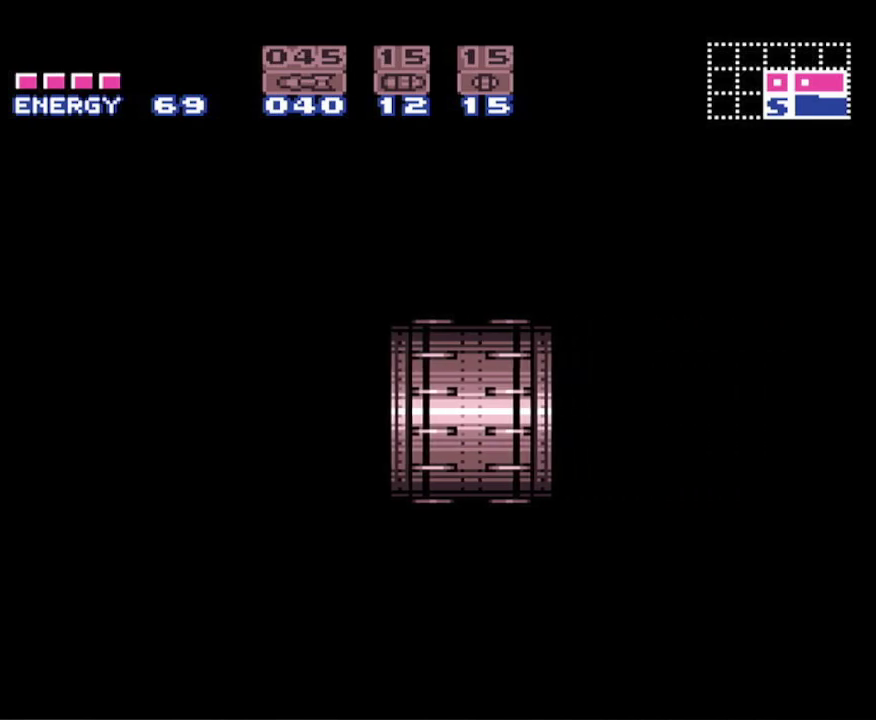
{"buttons": ["B", "DPAD_RIGHT"], "events": [[150, "DPAD_RIGHT", "down"]]}
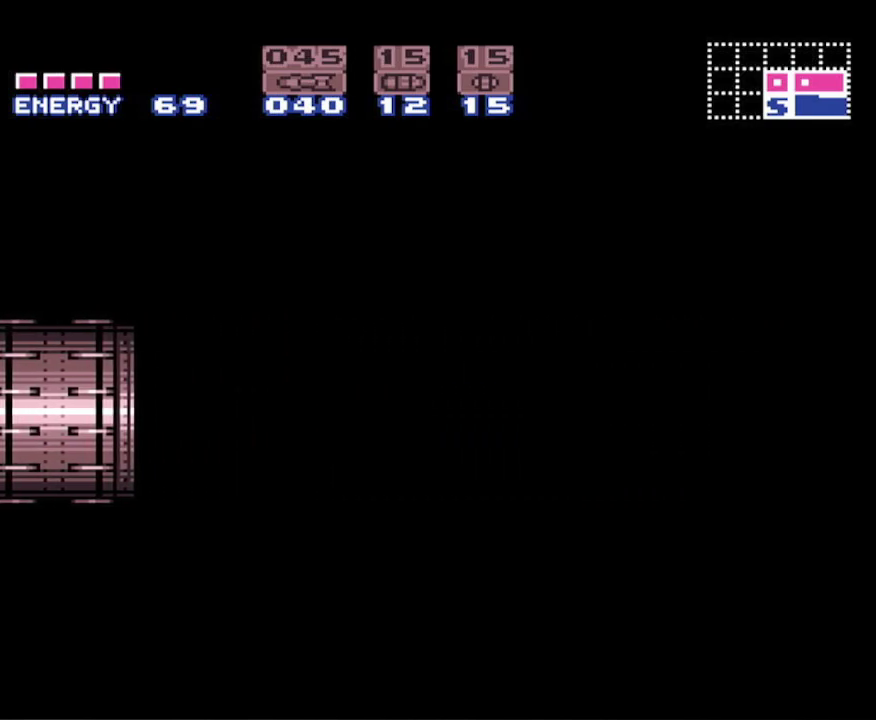
{"buttons": ["B", "DPAD_RIGHT"], "events": []}
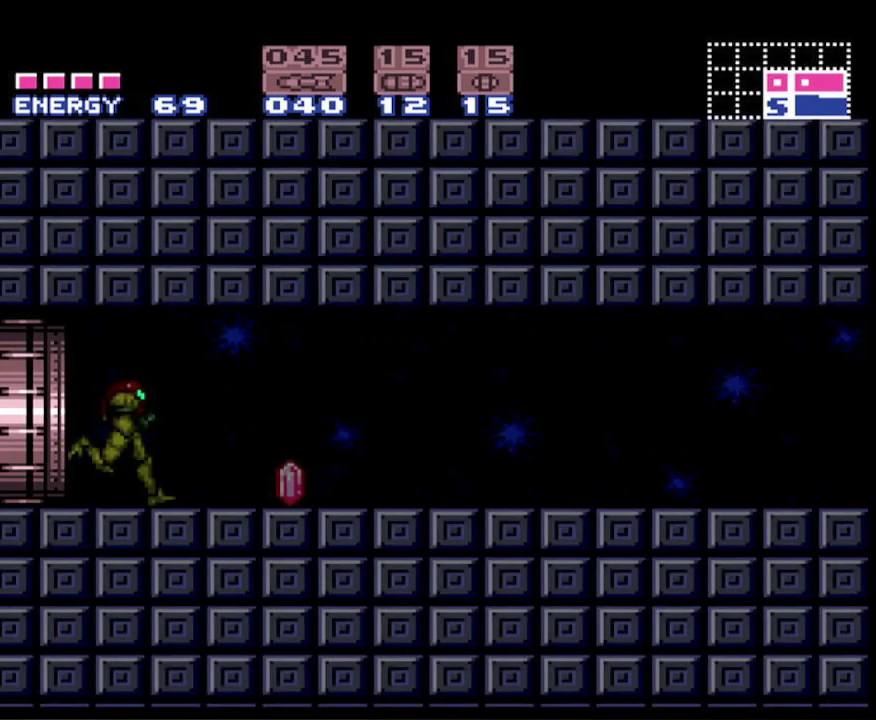
{"buttons": ["A", "B", "DPAD_RIGHT"], "events": [[383, "A", "down"]]}
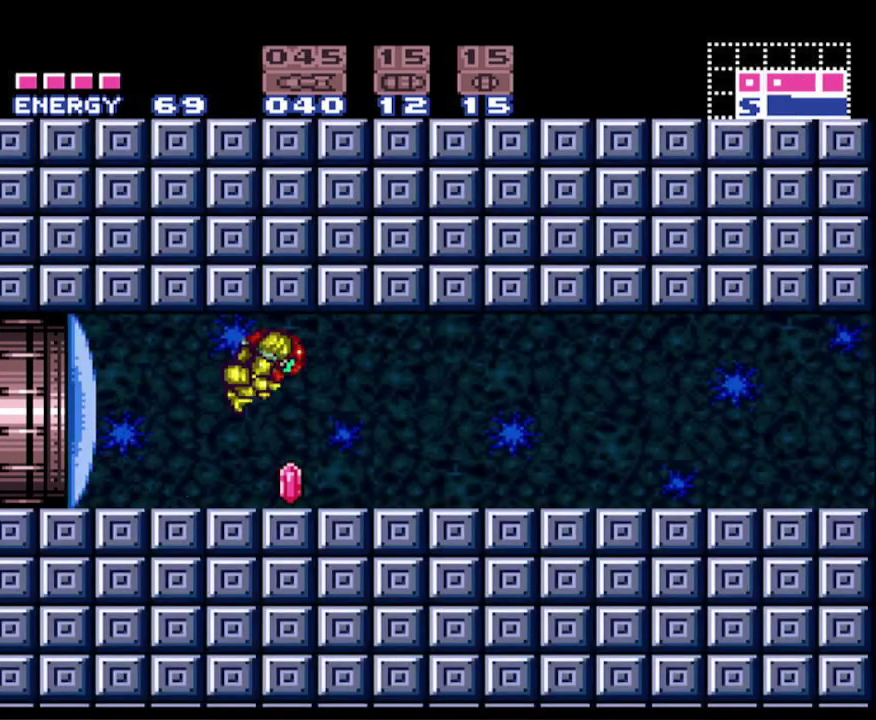
{"buttons": ["B", "DPAD_LEFT"], "events": [[83, "A", "up"], [317, "DPAD_RIGHT", "up"], [333, "DPAD_LEFT", "down"]]}
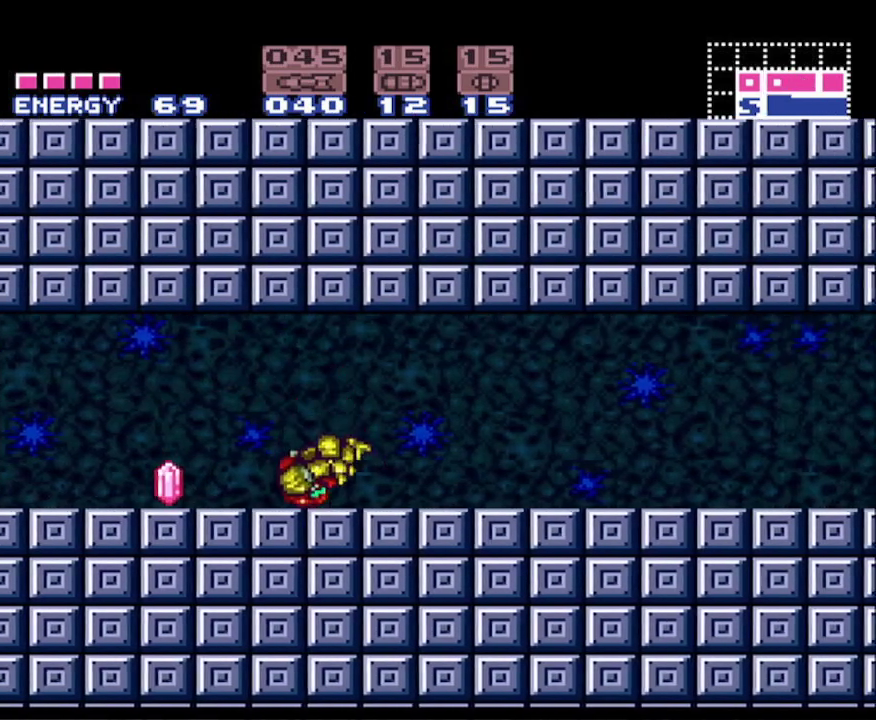
{"buttons": ["B"], "events": [[33, "DPAD_LEFT", "up"], [83, "DPAD_RIGHT", "down"], [467, "DPAD_RIGHT", "up"]]}
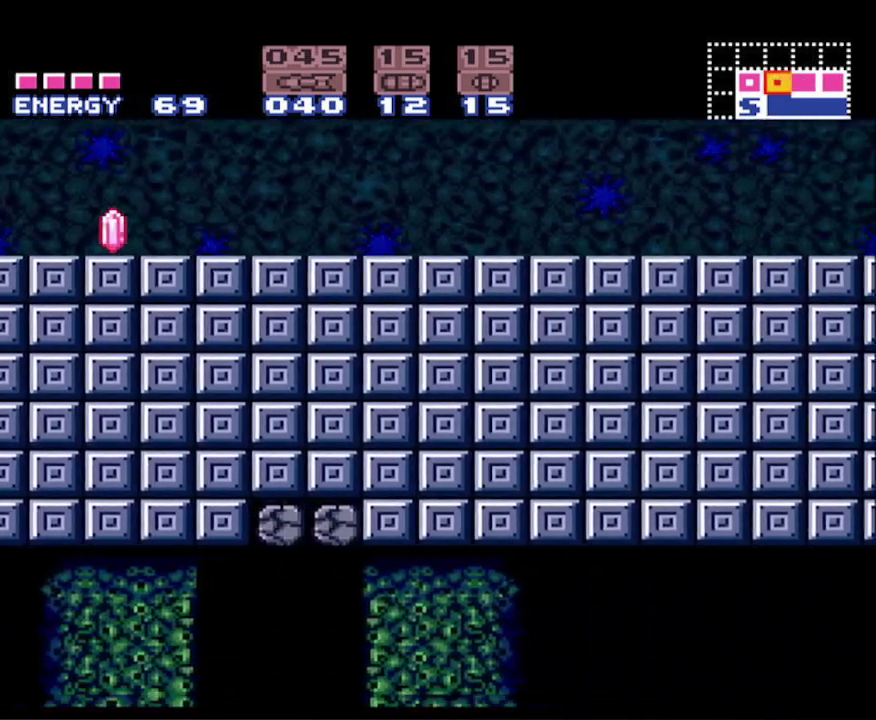
{"buttons": ["B"], "events": [[117, "DPAD_DOWN", "down"], [183, "DPAD_DOWN", "up"], [317, "DPAD_DOWN", "down"], [417, "DPAD_DOWN", "up"]]}
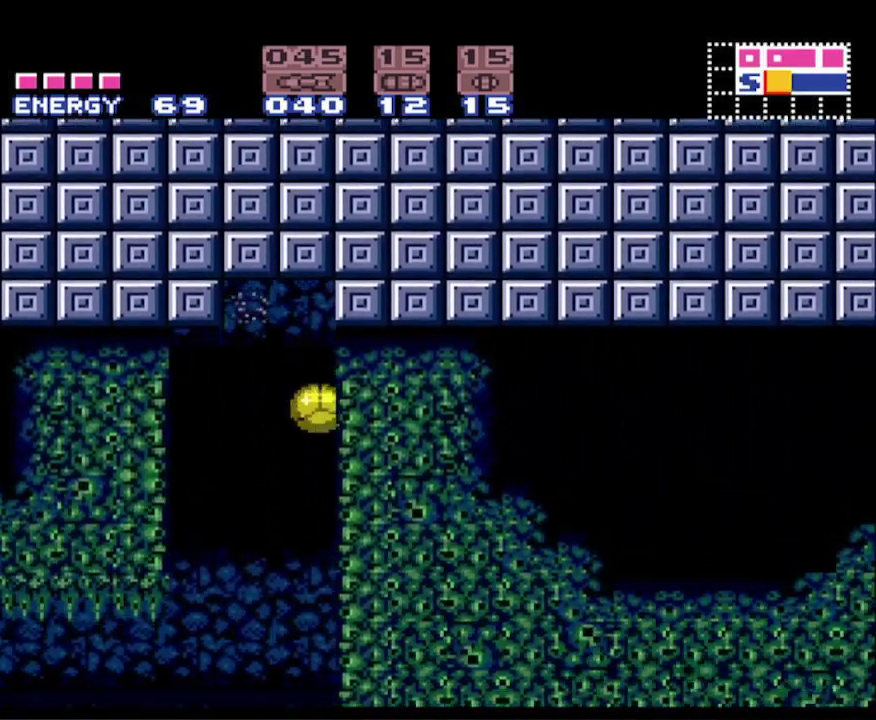
{"buttons": ["B"], "events": [[17, "DPAD_DOWN", "down"], [83, "DPAD_DOWN", "up"]]}
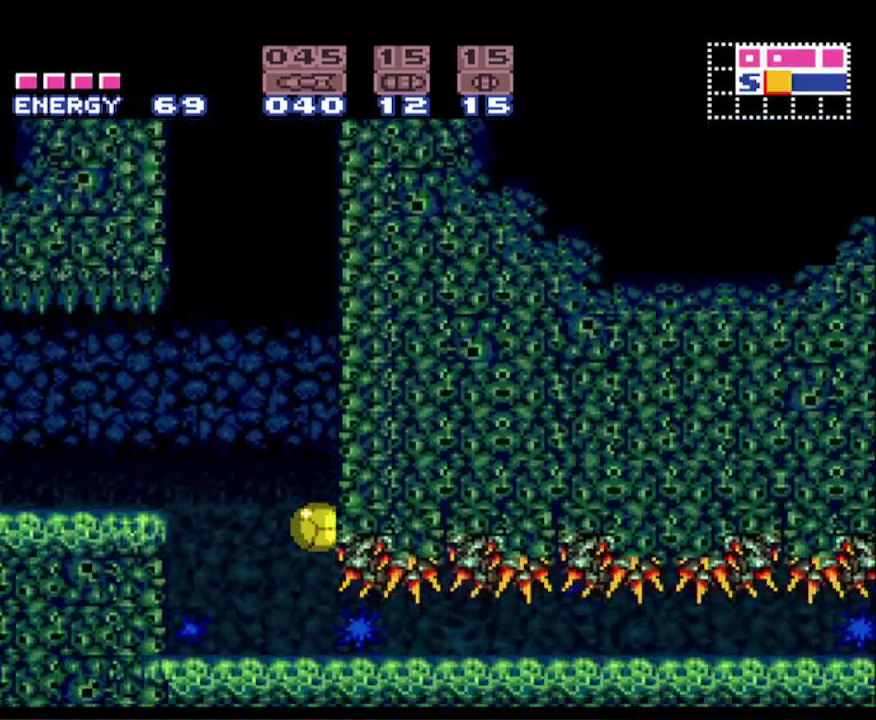
{"buttons": ["B", "DPAD_RIGHT"], "events": [[433, "DPAD_RIGHT", "down"]]}
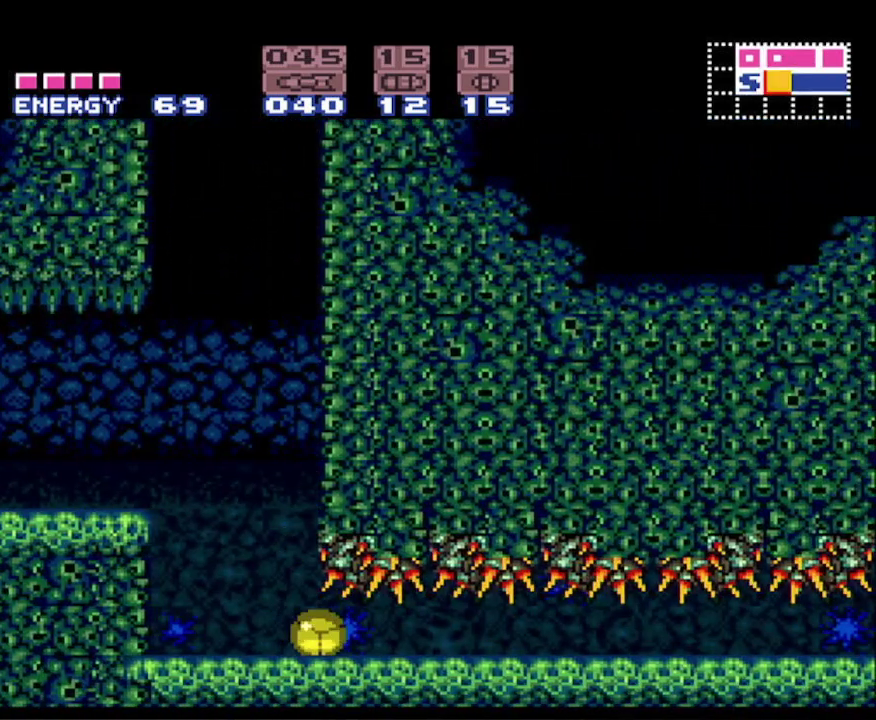
{"buttons": ["DPAD_RIGHT"], "events": [[400, "B", "up"]]}
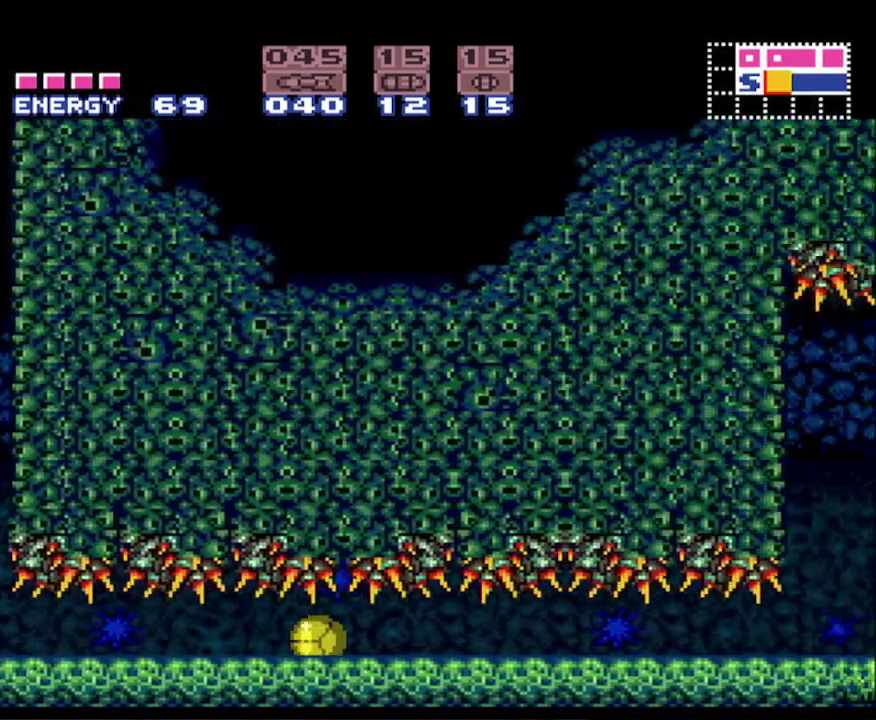
{"buttons": ["B", "DPAD_RIGHT"], "events": [[317, "B", "down"]]}
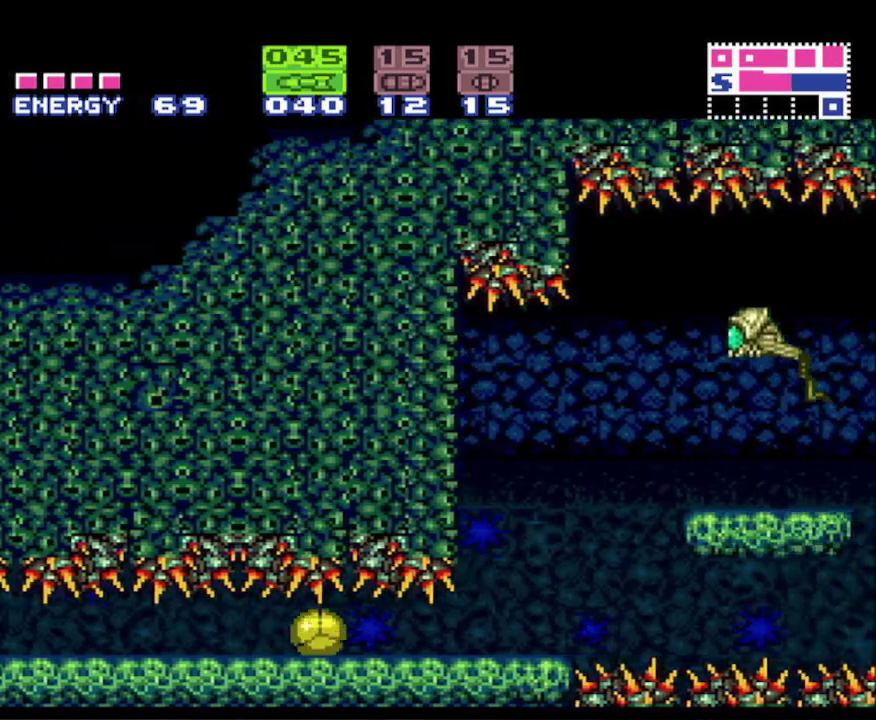
{"buttons": ["B"], "events": [[267, "DPAD_RIGHT", "up"], [350, "DPAD_UP", "down"], [450, "DPAD_UP", "up"]]}
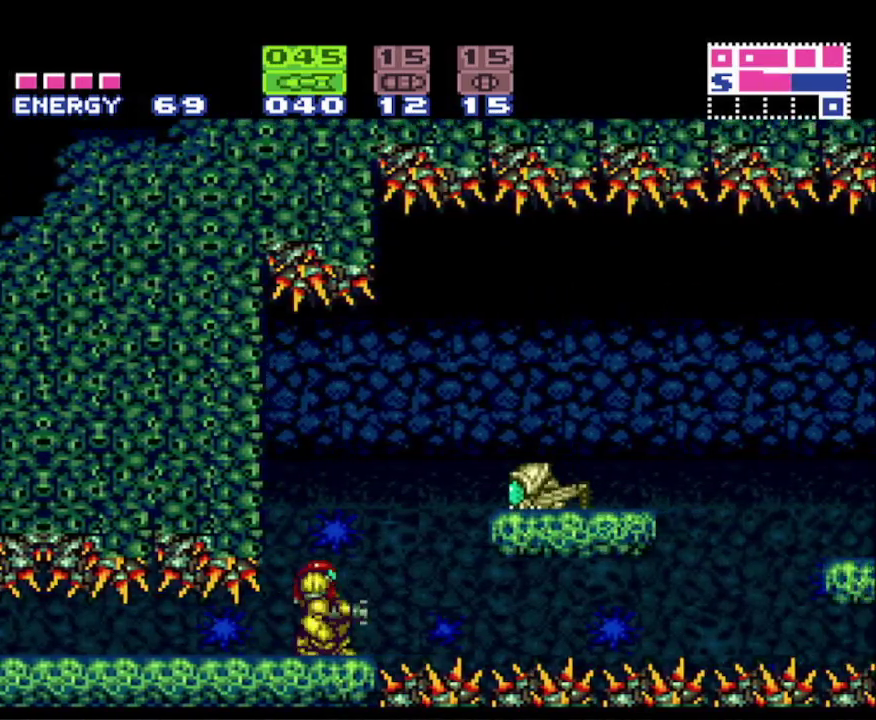
{"buttons": ["A", "B", "DPAD_RIGHT"], "events": [[150, "DPAD_RIGHT", "down"], [317, "A", "down"]]}
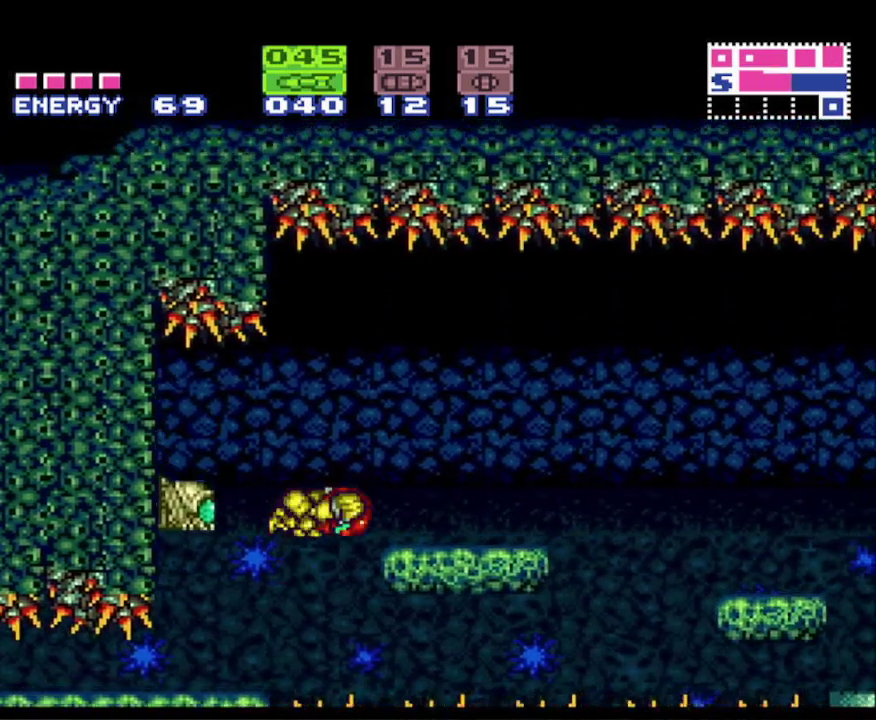
{"buttons": ["B", "DPAD_RIGHT"], "events": [[50, "A", "up"]]}
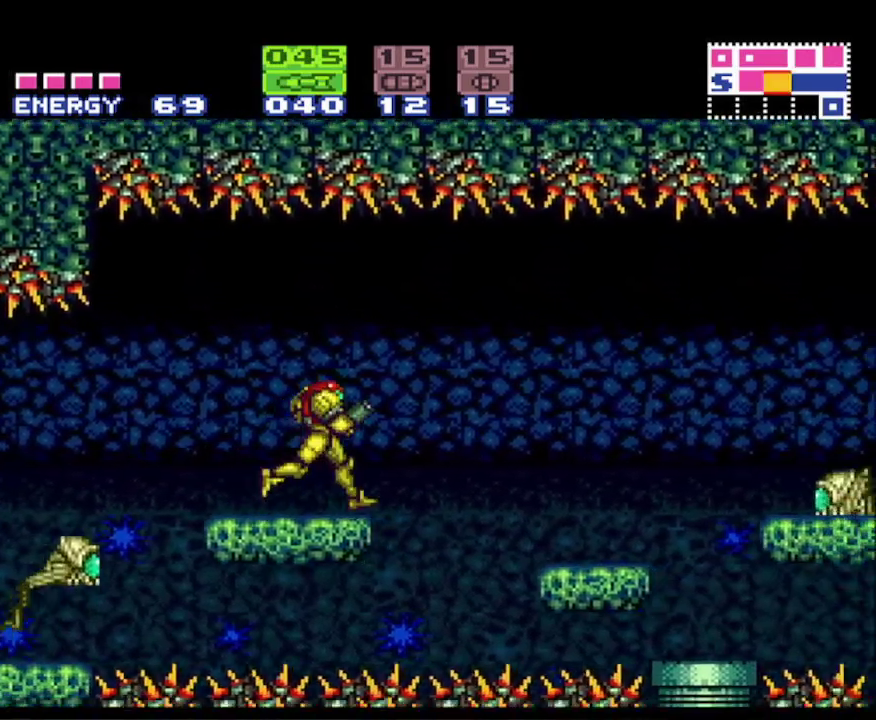
{"buttons": ["B", "DPAD_LEFT"], "events": [[50, "A", "down"], [150, "A", "up"], [467, "DPAD_RIGHT", "up"], [483, "DPAD_LEFT", "down"]]}
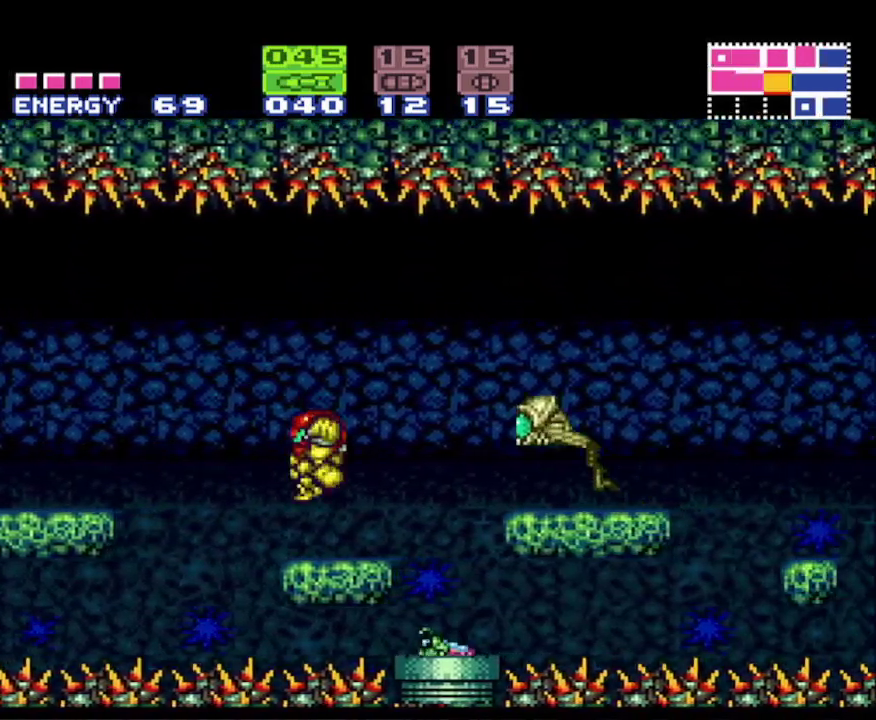
{"buttons": ["A", "B", "DPAD_RIGHT"], "events": [[117, "DPAD_LEFT", "up"], [217, "DPAD_RIGHT", "down"], [467, "A", "down"]]}
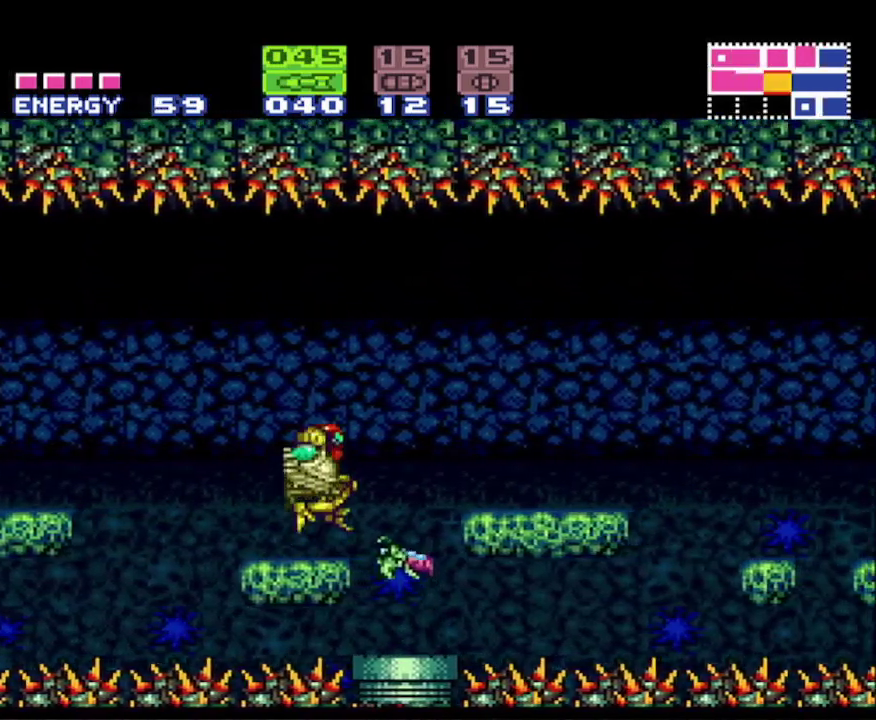
{"buttons": ["B", "DPAD_RIGHT"], "events": [[117, "A", "up"]]}
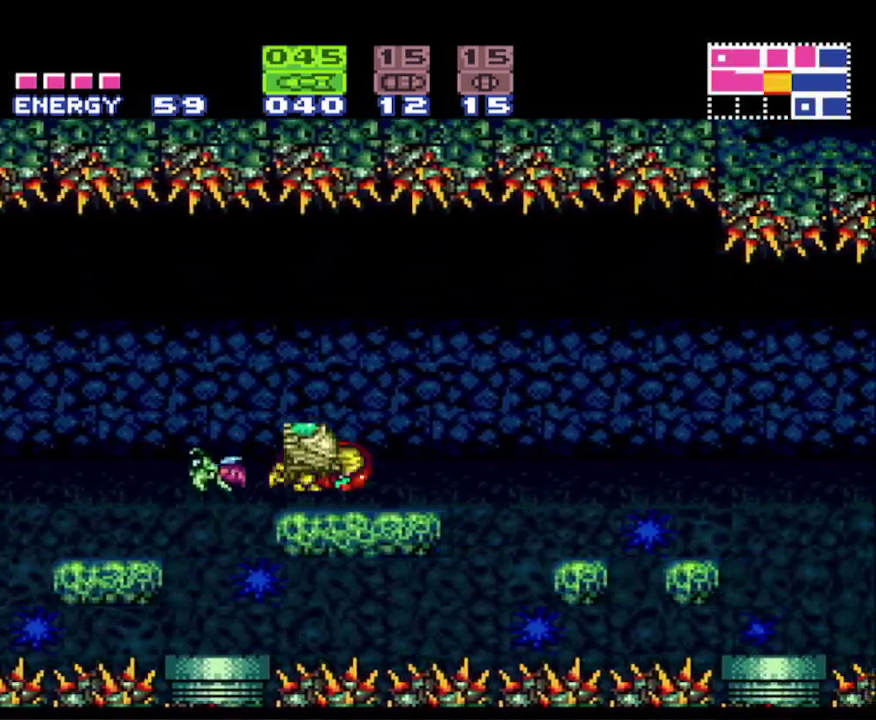
{"buttons": ["B"], "events": [[50, "B", "up"], [50, "DPAD_RIGHT", "up"], [83, "L1", "down"], [83, "R1", "down"], [233, "X", "down"], [350, "R1", "up"], [350, "X", "up"], [383, "L1", "up"], [433, "B", "down"]]}
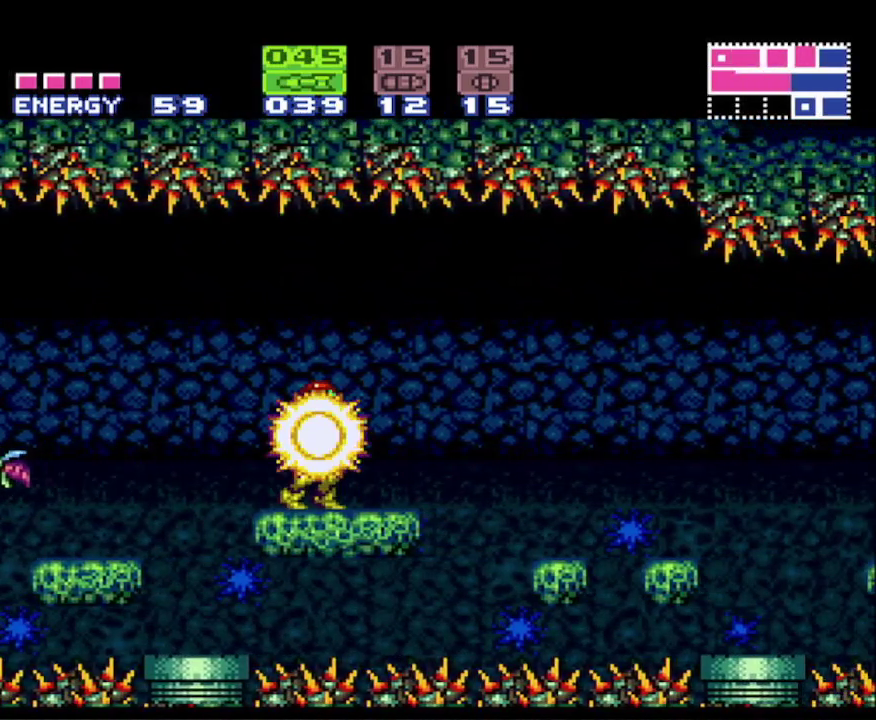
{"buttons": ["A", "B", "DPAD_RIGHT"], "events": [[267, "DPAD_RIGHT", "down"], [450, "A", "down"]]}
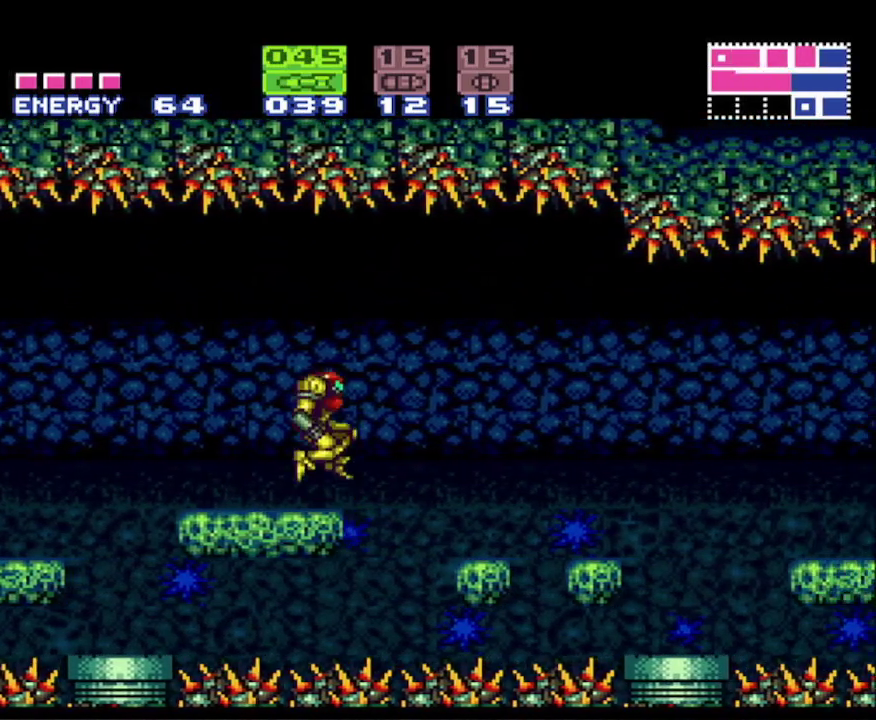
{"buttons": ["B", "DPAD_RIGHT"], "events": [[100, "A", "up"]]}
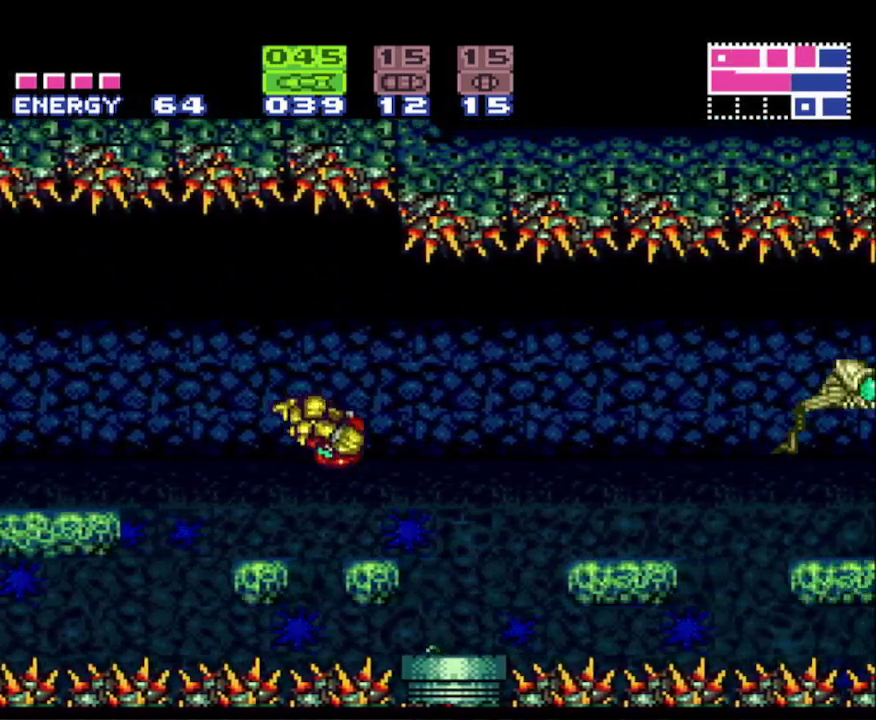
{"buttons": ["B", "DPAD_RIGHT"], "events": [[267, "A", "down"], [433, "A", "up"]]}
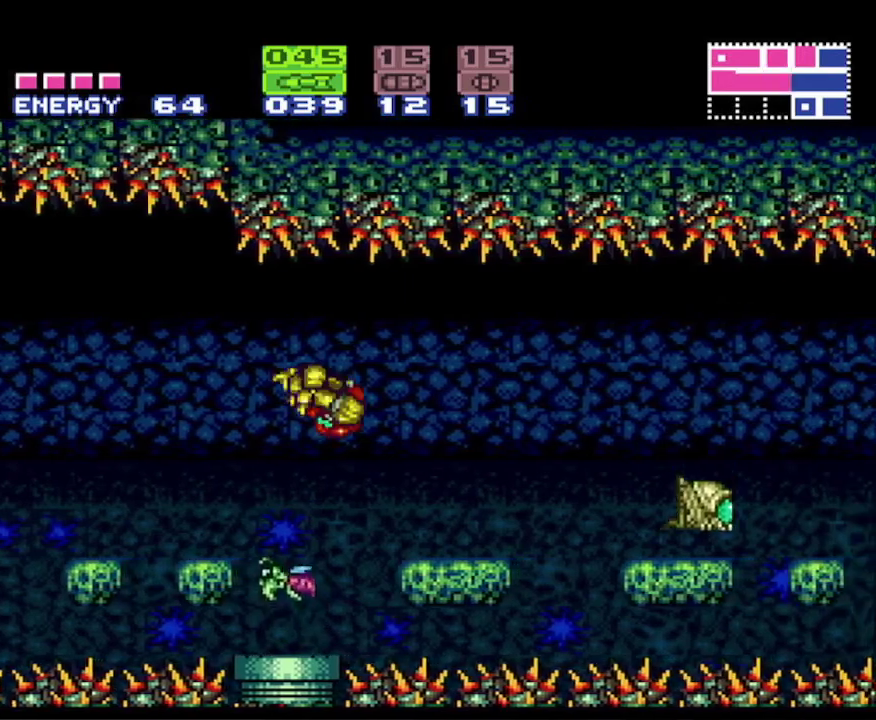
{"buttons": ["B", "DPAD_RIGHT"], "events": []}